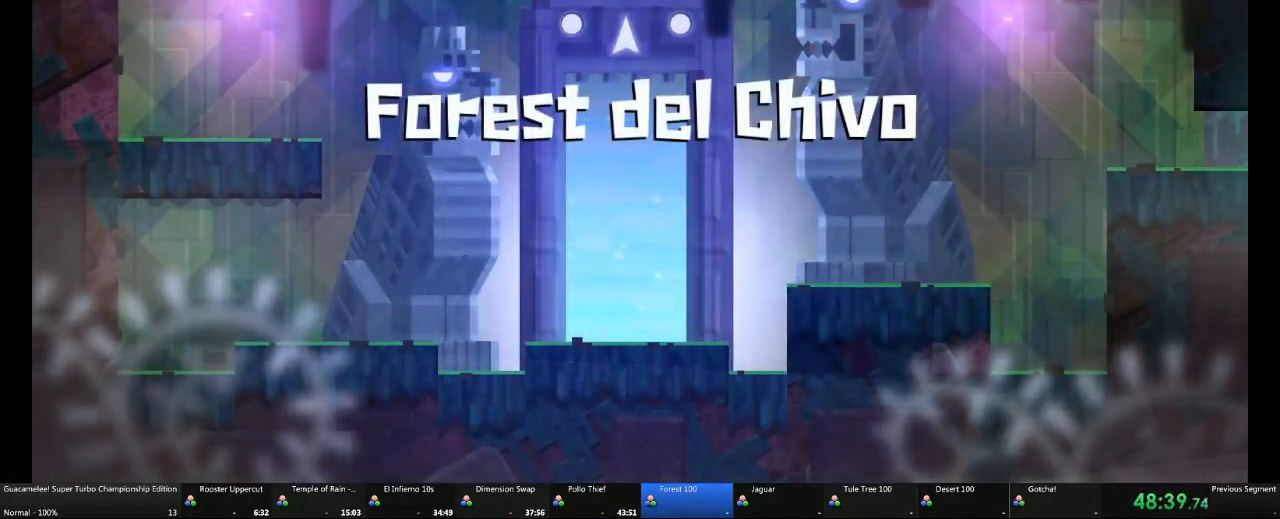
Gameplay with a controller (Xbox layout); each line is a JSON object with the inputs held at the frame after it (dt_ms = milliseconds from this image to that frame). "events" lists button and stick changes between this image and that frame as [ms after this image, input, new state], when the widget could be followed in between. Not read: L2 L3 R3.
{"dt_ms": 500, "buttons": [], "left_stick": "right", "right_stick": "center", "events": []}
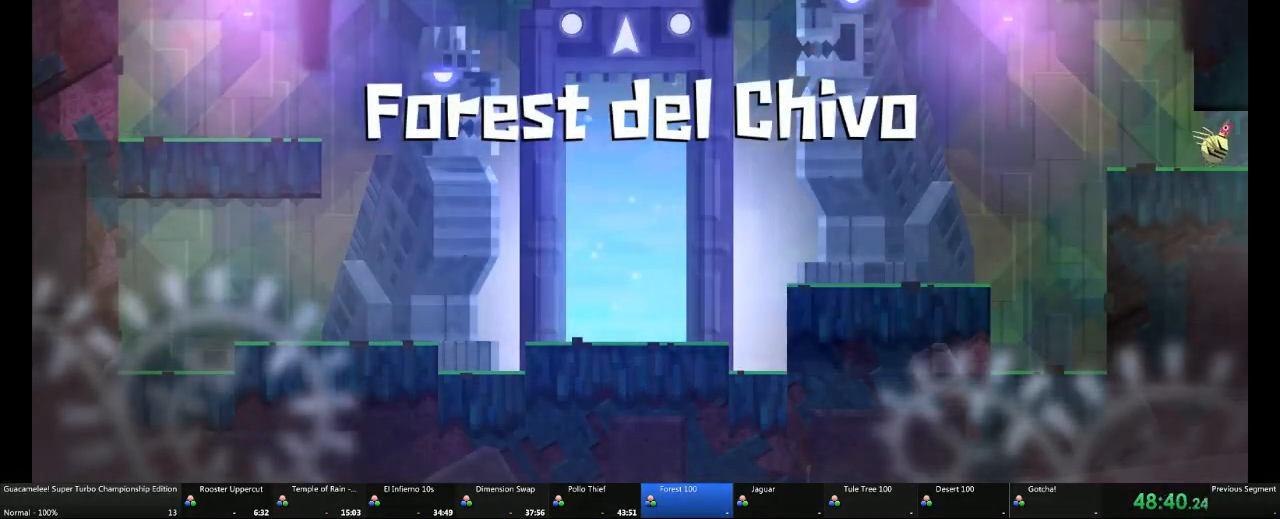
{"dt_ms": 500, "buttons": [], "left_stick": "right", "right_stick": "center", "events": []}
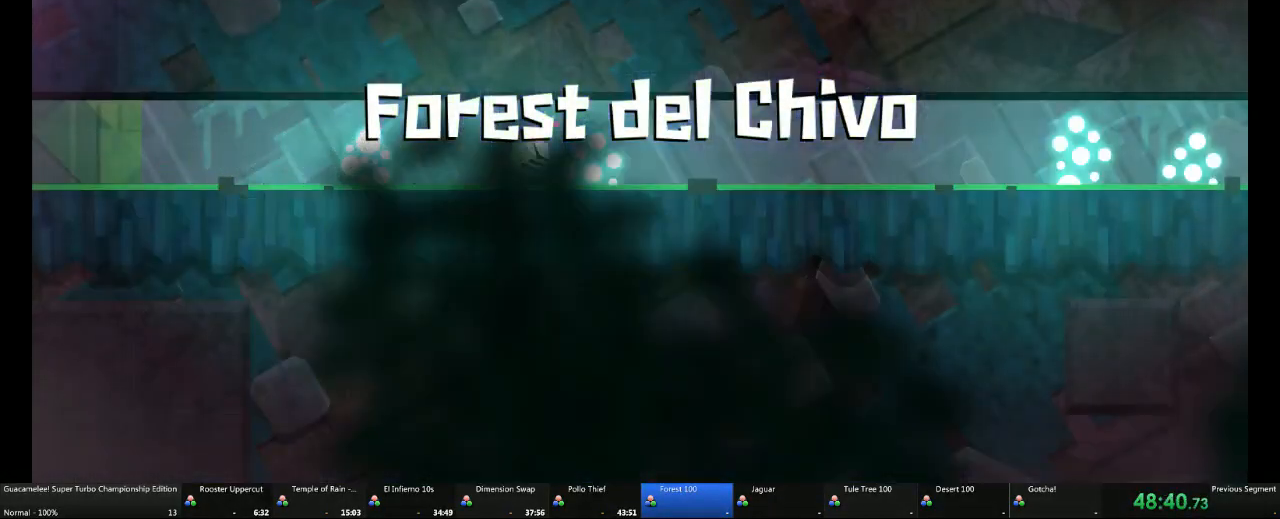
{"dt_ms": 500, "buttons": [], "left_stick": "right", "right_stick": "center", "events": []}
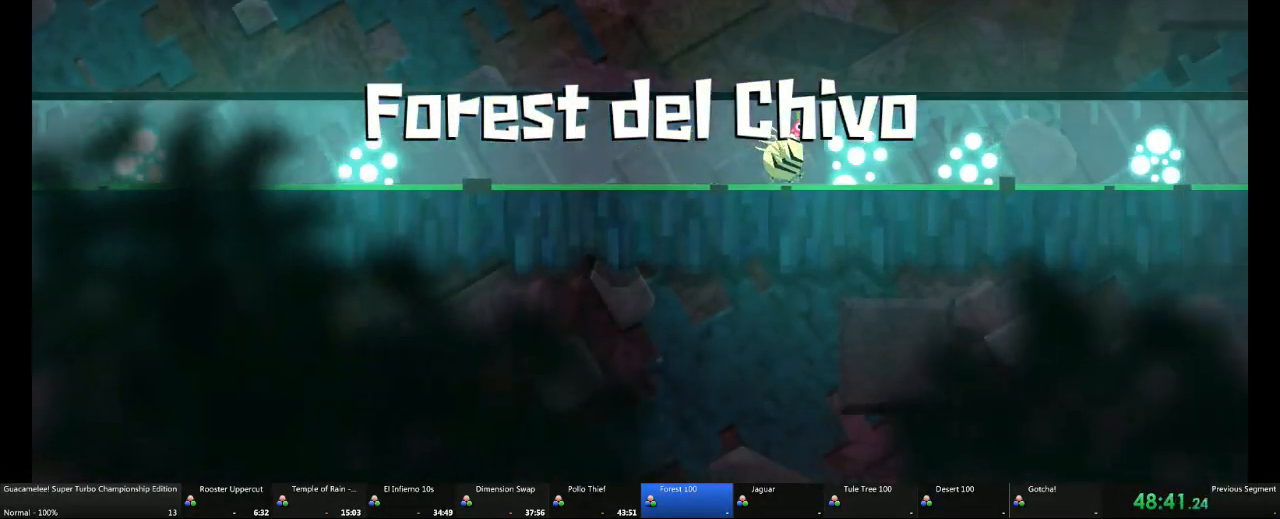
{"dt_ms": 500, "buttons": [], "left_stick": "right", "right_stick": "center", "events": []}
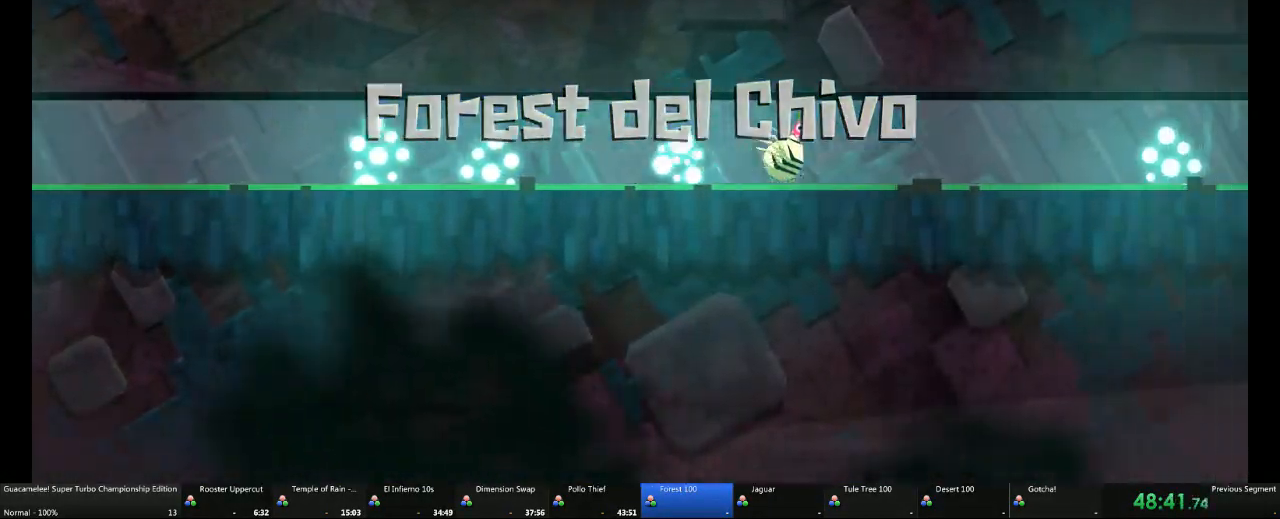
{"dt_ms": 500, "buttons": [], "left_stick": "right", "right_stick": "center", "events": []}
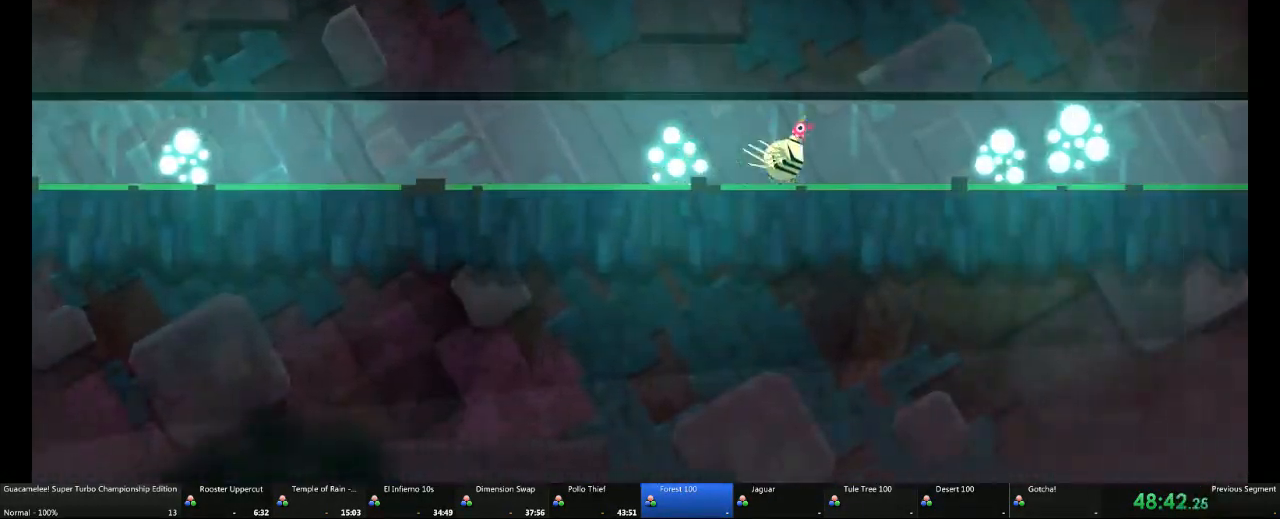
{"dt_ms": 500, "buttons": [], "left_stick": "right", "right_stick": "center", "events": []}
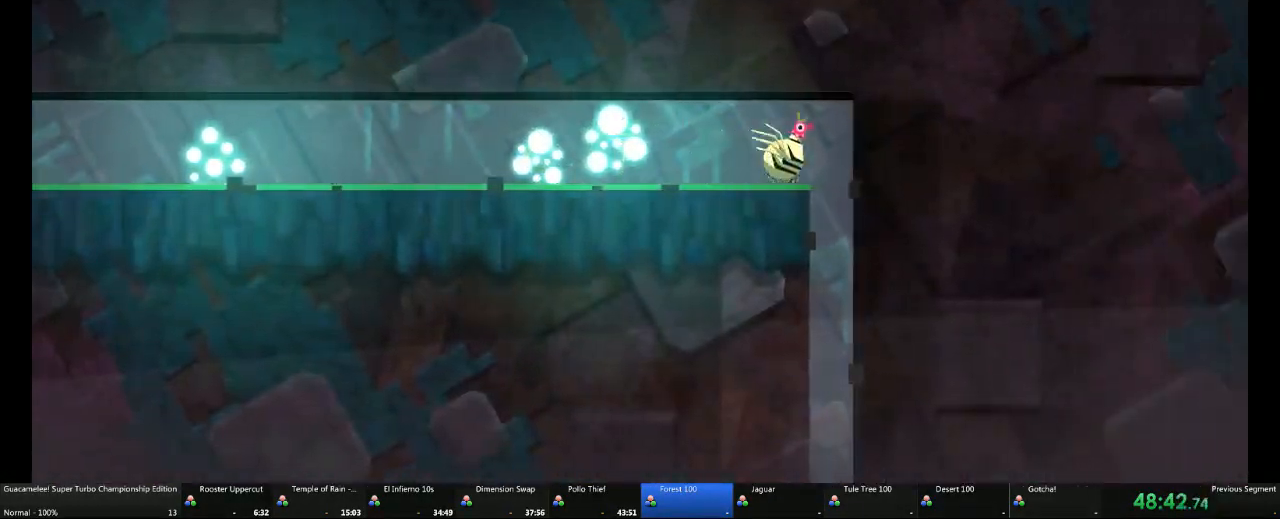
{"dt_ms": 500, "buttons": [], "left_stick": "center", "right_stick": "center", "events": [[167, "left_stick", "center"]]}
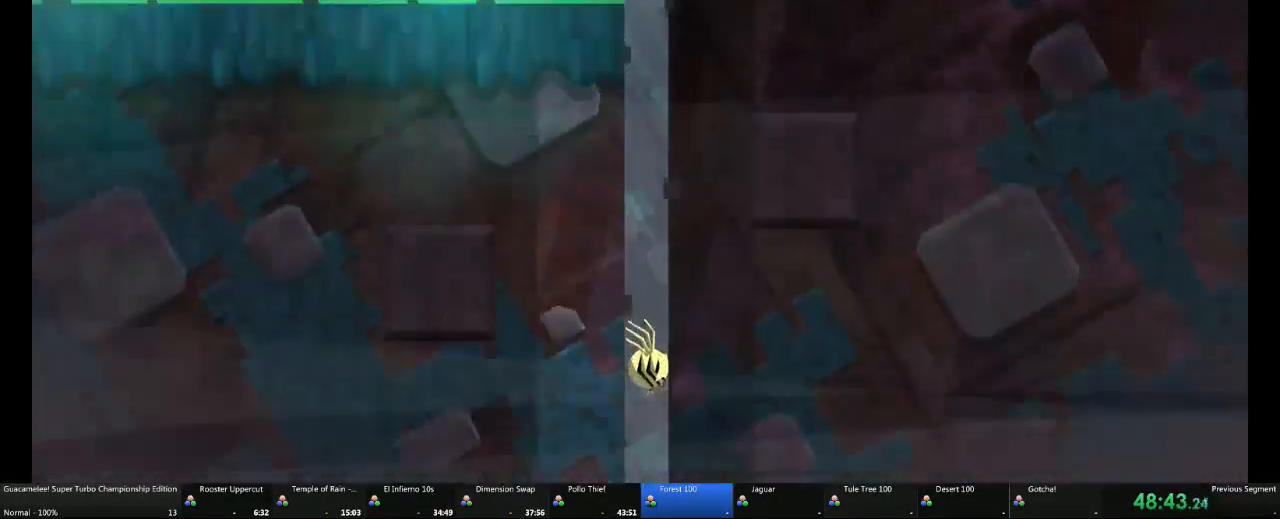
{"dt_ms": 500, "buttons": [], "left_stick": "center", "right_stick": "center", "events": []}
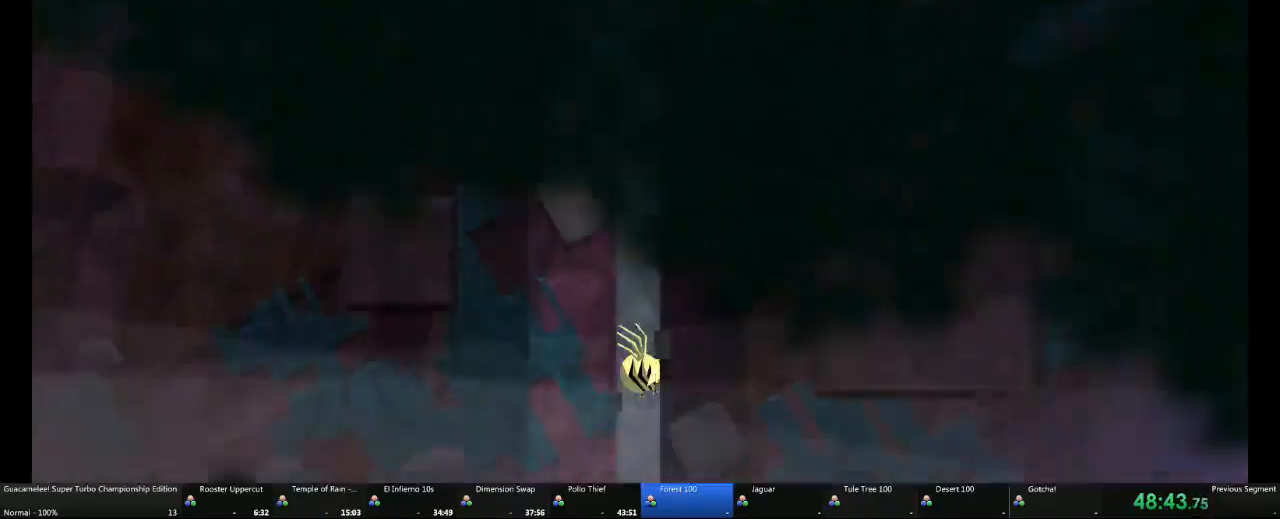
{"dt_ms": 500, "buttons": [], "left_stick": "center", "right_stick": "center"}
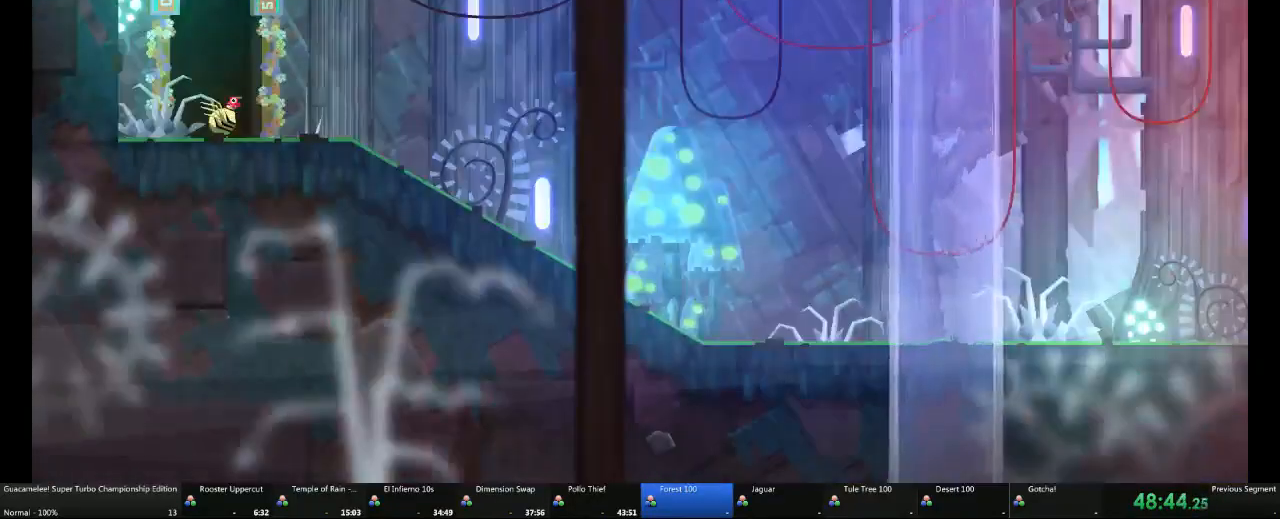
{"dt_ms": 500, "buttons": [], "left_stick": "up-right", "right_stick": "center", "events": [[33, "left_stick", "left"], [100, "L1", "down"], [233, "L1", "up"], [350, "left_stick", "up-right"]]}
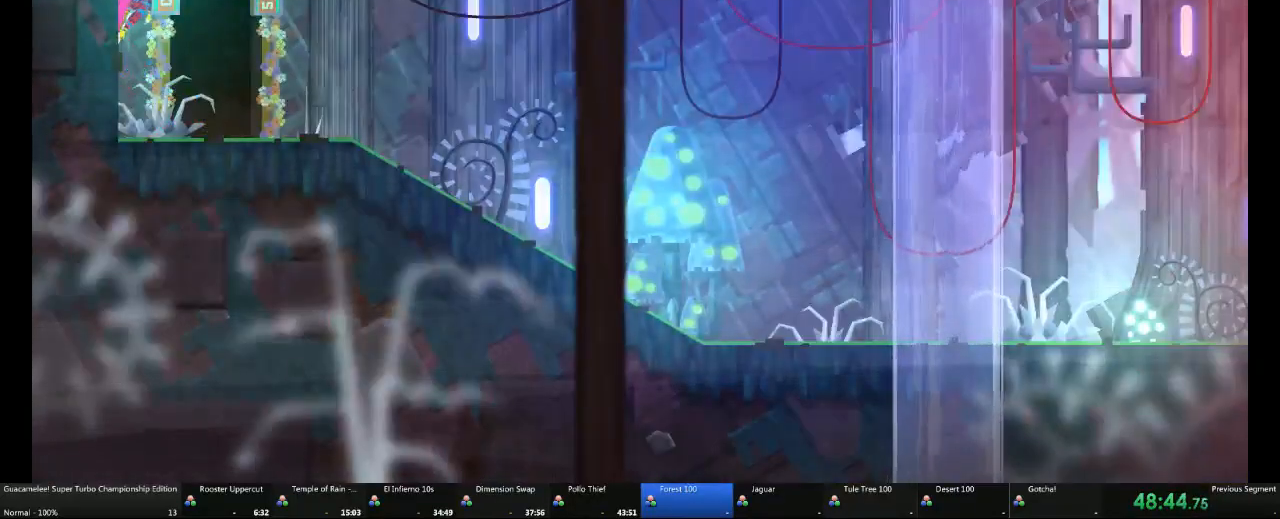
{"dt_ms": 500, "buttons": [], "left_stick": "up-right", "right_stick": "center", "events": []}
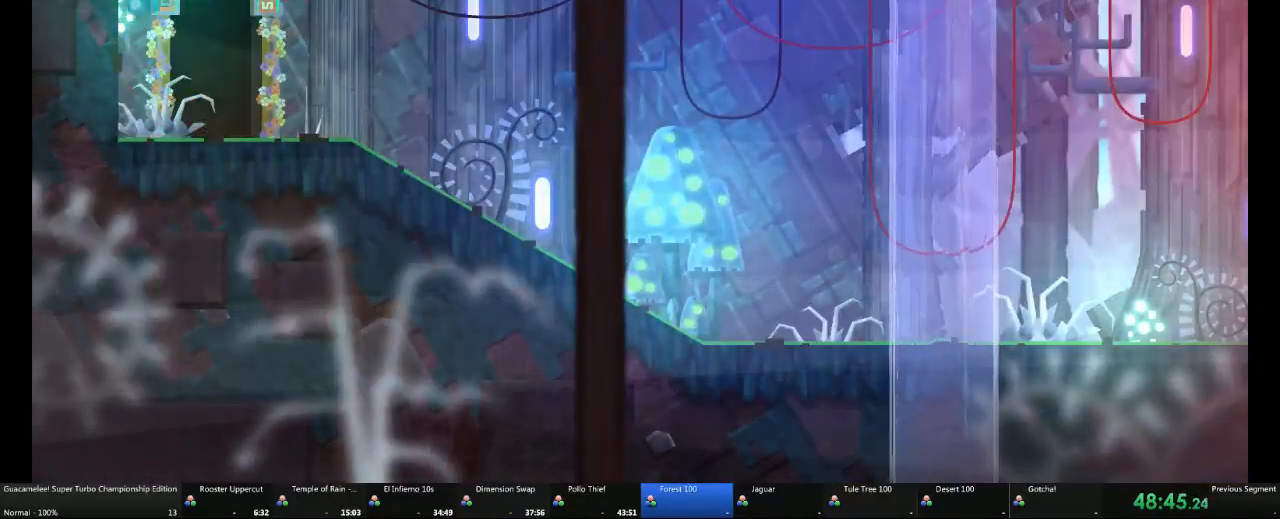
{"dt_ms": 500, "buttons": [], "left_stick": "center", "right_stick": "center", "events": [[67, "A", "down"], [350, "left_stick", "center"], [500, "A", "up"]]}
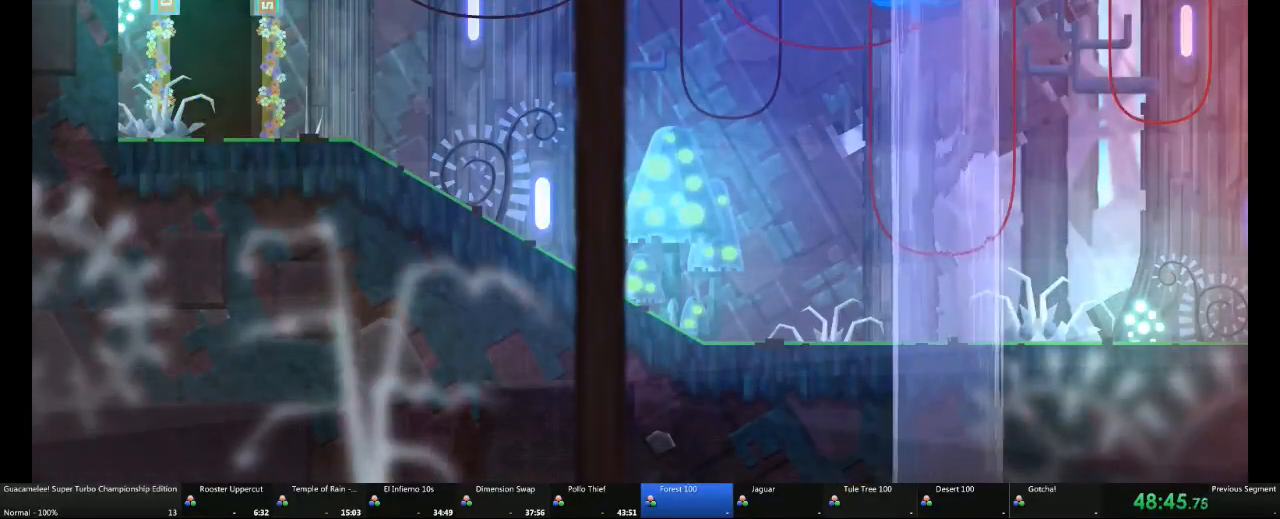
{"dt_ms": 500, "buttons": [], "left_stick": "center", "right_stick": "center", "events": []}
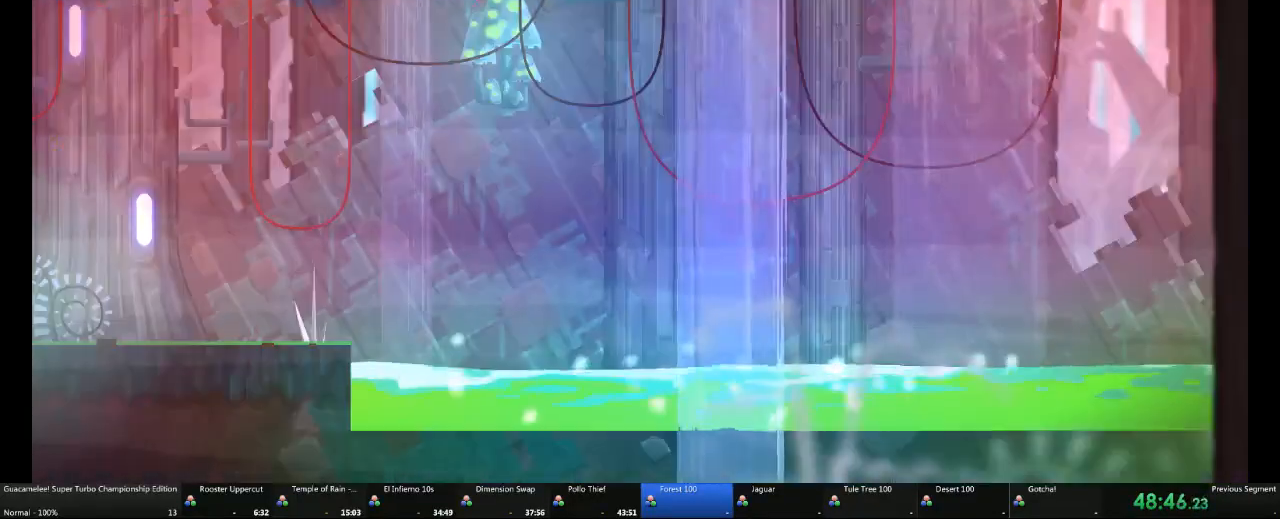
{"dt_ms": 500, "buttons": [], "left_stick": "center", "right_stick": "center"}
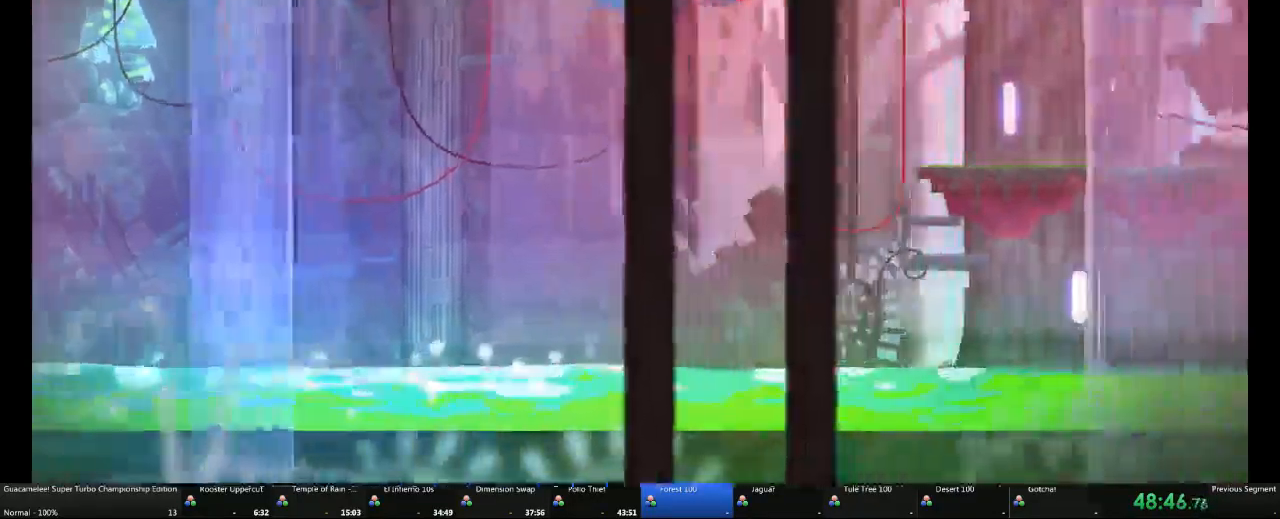
{"dt_ms": 1000, "buttons": [], "left_stick": "center", "right_stick": "center"}
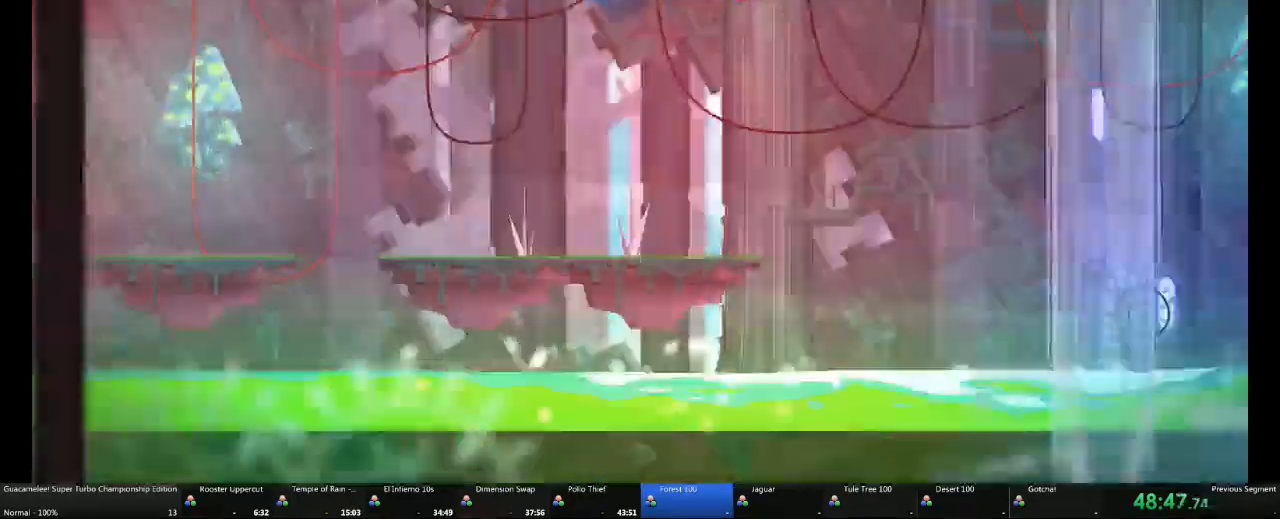
{"dt_ms": 500, "buttons": ["L1"], "left_stick": "center", "right_stick": "center"}
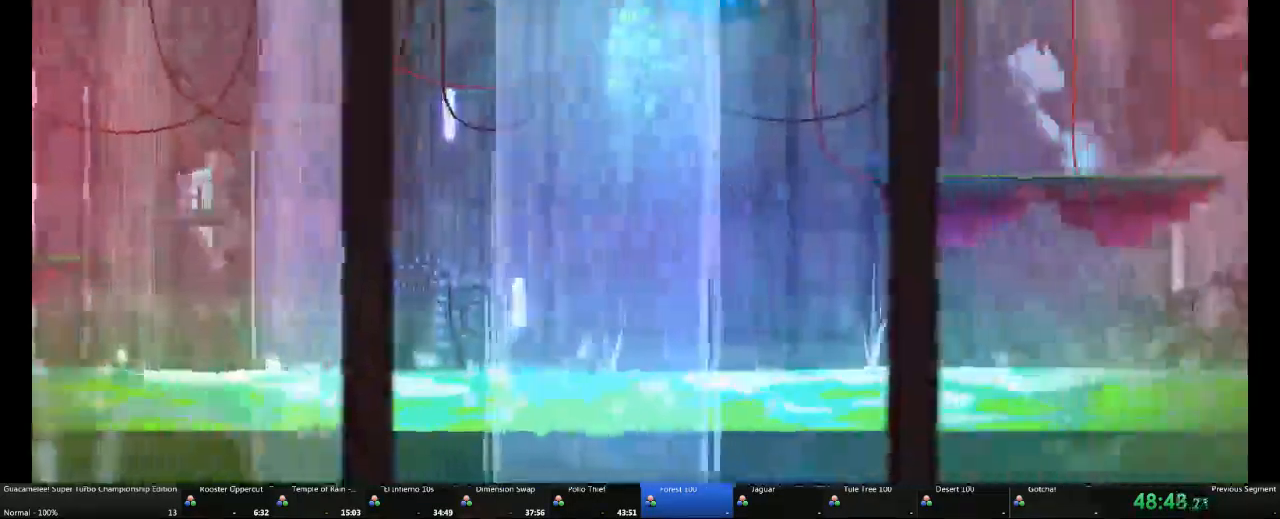
{"dt_ms": 500, "buttons": ["A"], "left_stick": "center", "right_stick": "center", "events": [[17, "L1", "up"], [483, "A", "down"]]}
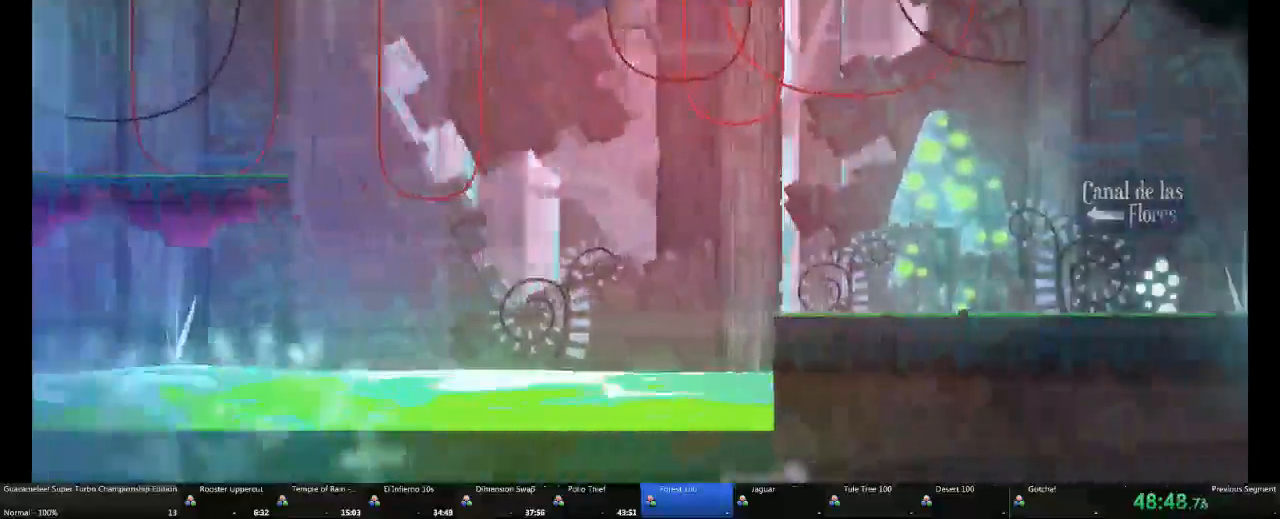
{"dt_ms": 1000, "buttons": [], "left_stick": "right", "right_stick": "center"}
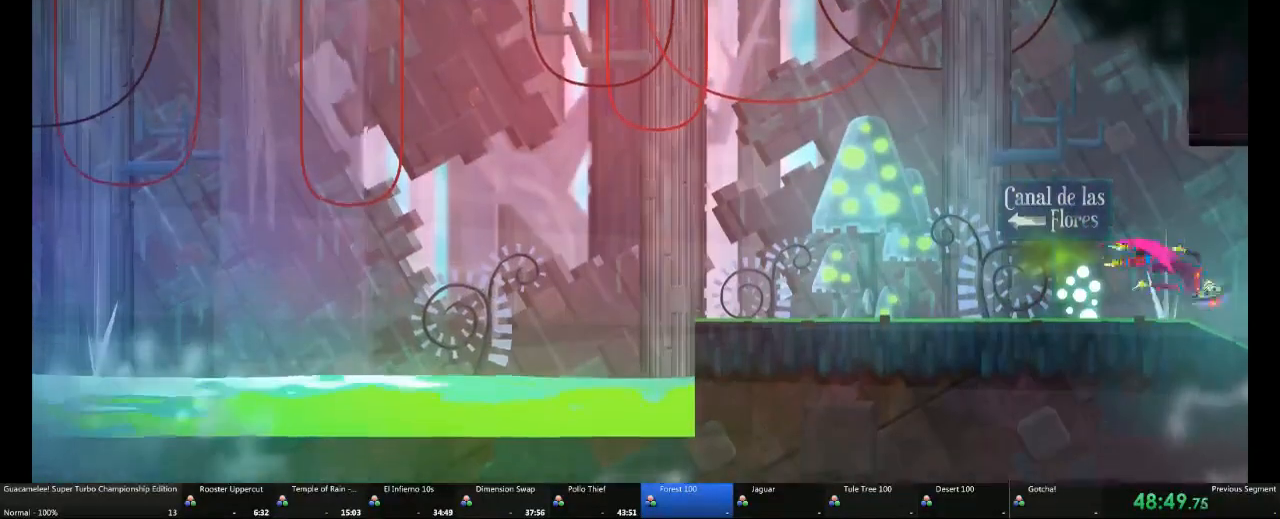
{"dt_ms": 500, "buttons": [], "left_stick": "center", "right_stick": "center", "events": [[250, "A", "down"], [350, "left_stick", "center"], [467, "A", "up"]]}